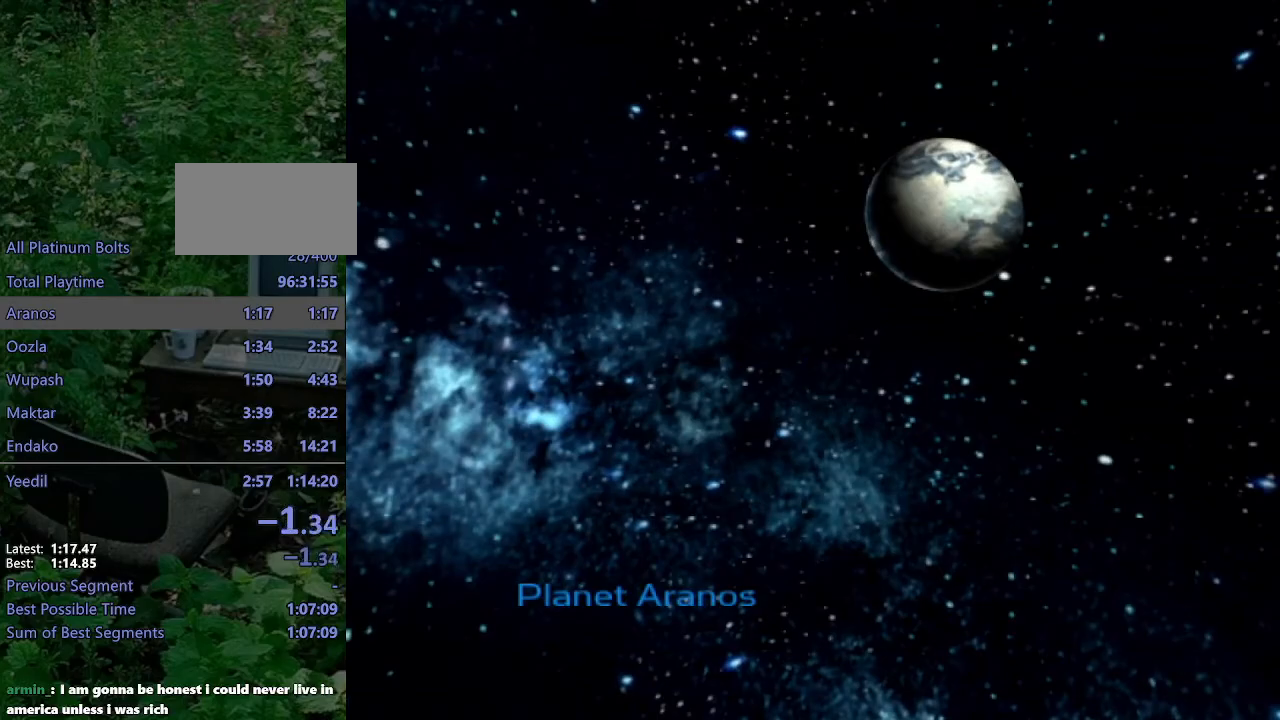
Gameplay with a controller (PlayStation layout); each line is a JSON object with the inputs held at the frame after it. "events" lists button and stick changes between this image and that frame as [ms after this image, input, new state], when the widget could be followed in between. Not read: L3 R3.
{"buttons": [], "left_stick": "down-right", "right_stick": "center", "events": [[450, "left_stick", "down-right"]]}
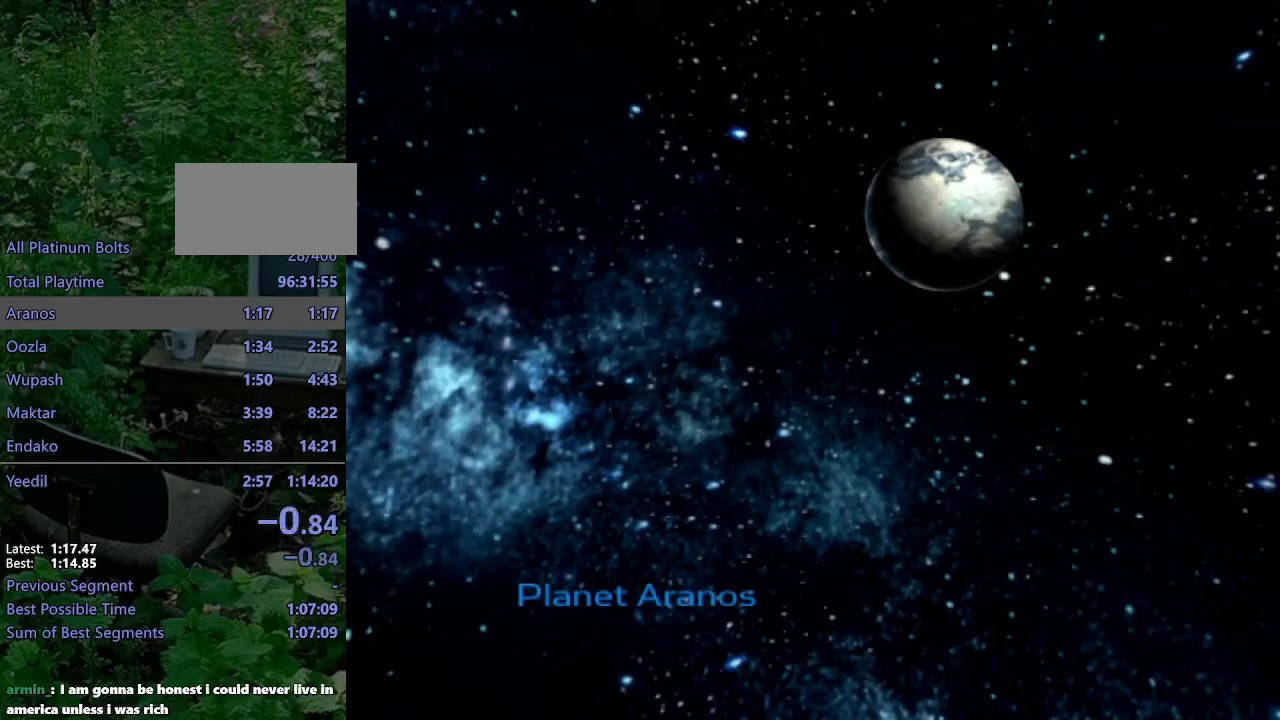
{"buttons": [], "left_stick": "down-right", "right_stick": "center", "events": []}
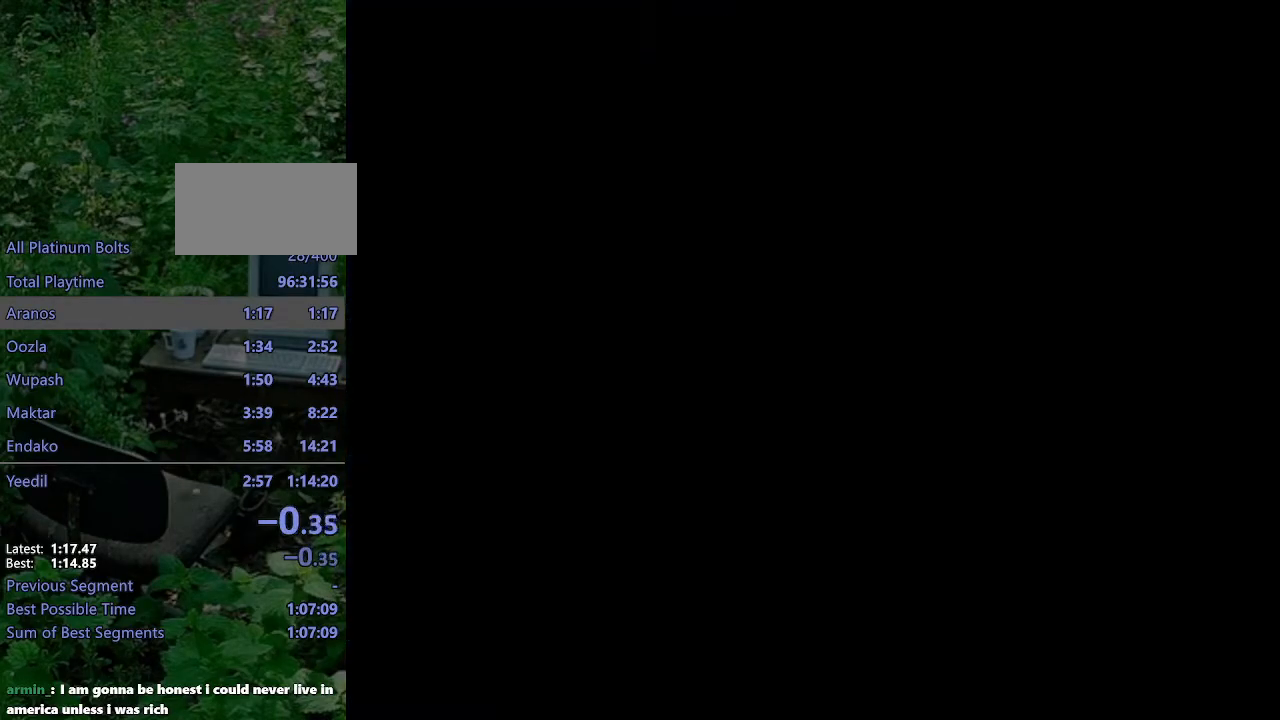
{"buttons": [], "left_stick": "down-right", "right_stick": "center", "events": []}
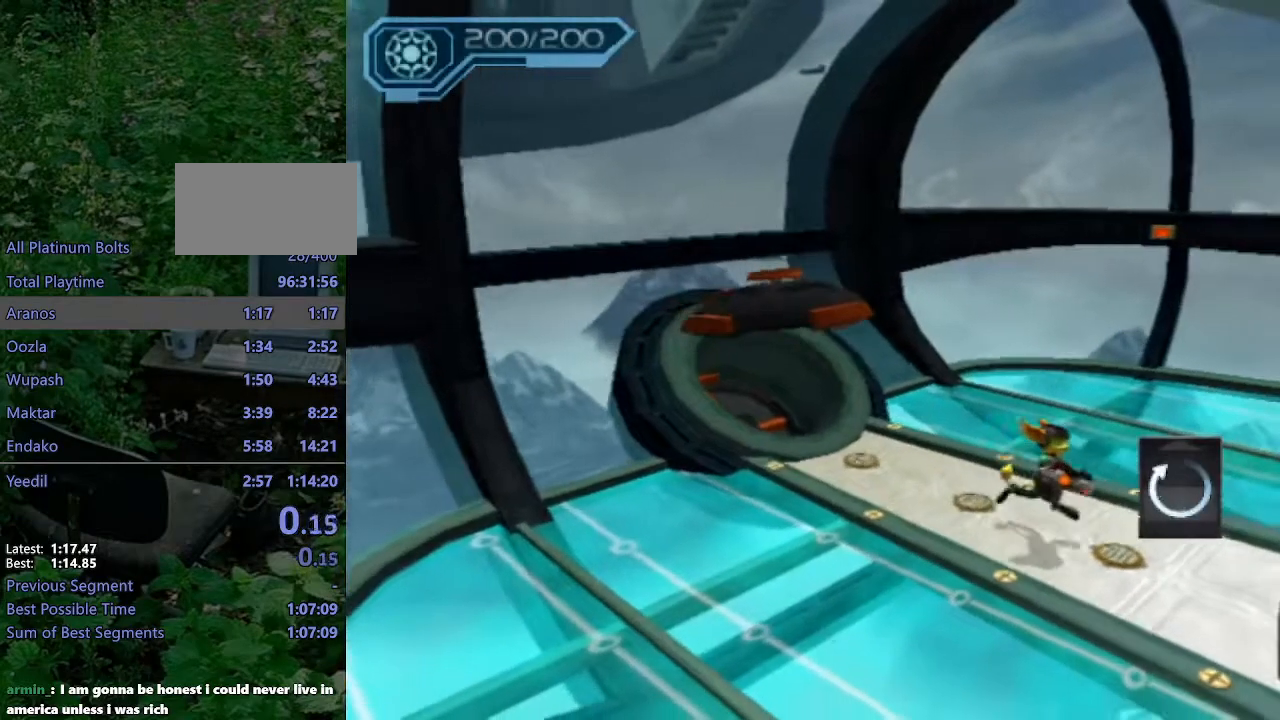
{"buttons": [], "left_stick": "down-right", "right_stick": "center", "events": []}
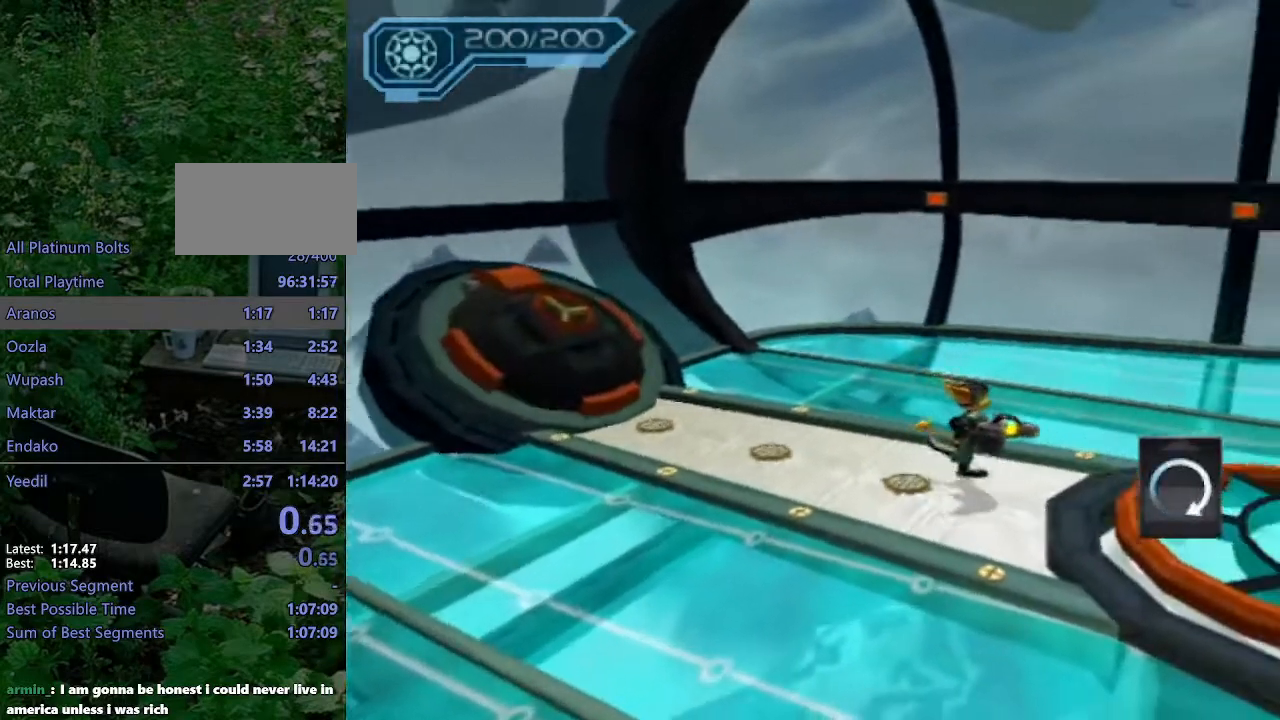
{"buttons": [], "left_stick": "down-right", "right_stick": "center", "events": [[17, "CROSS", "down"], [33, "R1", "down"], [50, "left_stick", "down"], [150, "left_stick", "down-right"], [417, "R1", "up"], [433, "CROSS", "up"]]}
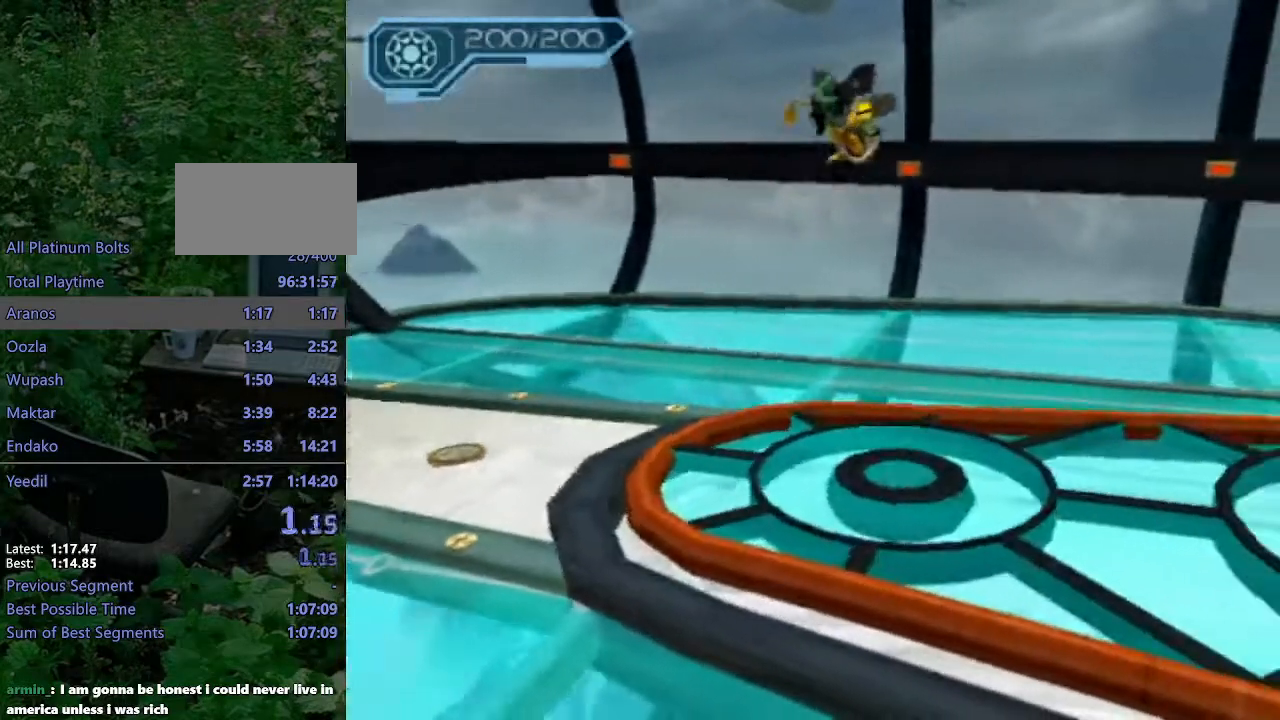
{"buttons": ["R2"], "left_stick": "down-right", "right_stick": "left"}
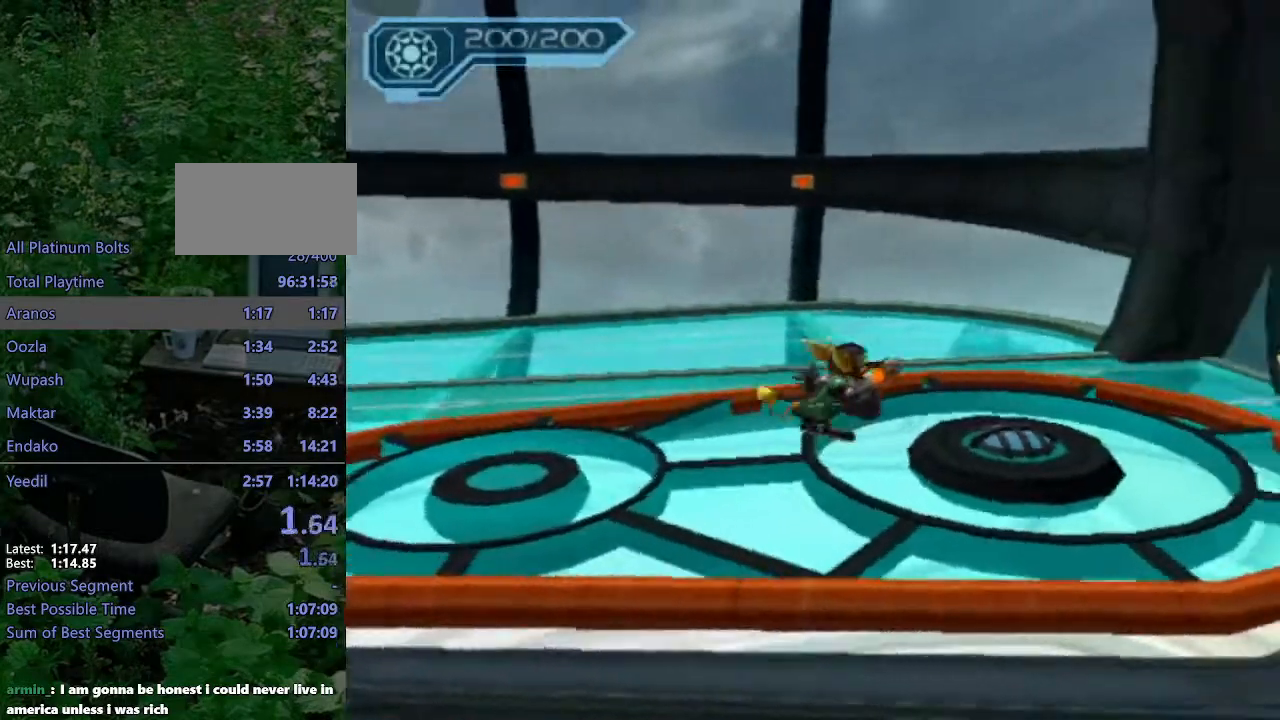
{"buttons": ["R2"], "left_stick": "center", "right_stick": "center", "events": [[50, "left_stick", "right"], [167, "right_stick", "center"], [267, "TRIANGLE", "down"], [267, "left_stick", "center"], [383, "left_stick", "right"], [433, "TRIANGLE", "up"], [483, "left_stick", "center"]]}
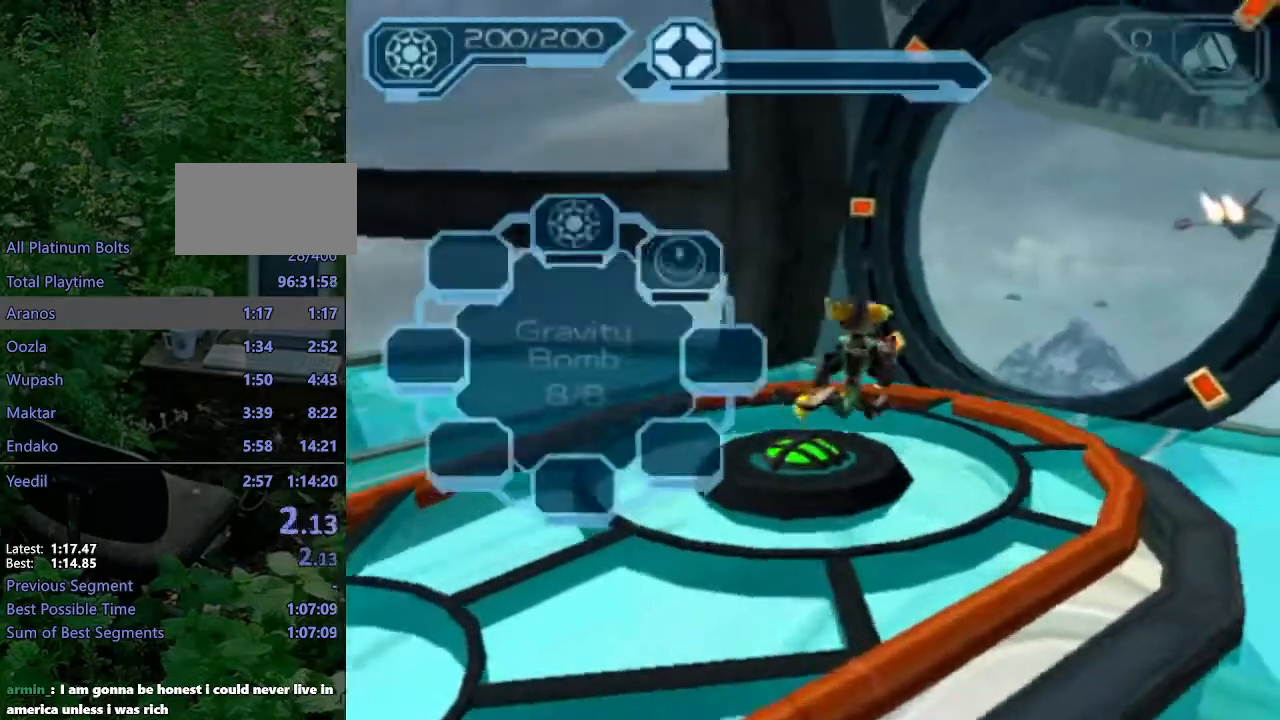
{"buttons": ["R2"], "left_stick": "center", "right_stick": "center", "events": [[333, "TRIANGLE", "down"], [383, "TRIANGLE", "up"], [417, "TRIANGLE", "down"], [500, "TRIANGLE", "up"]]}
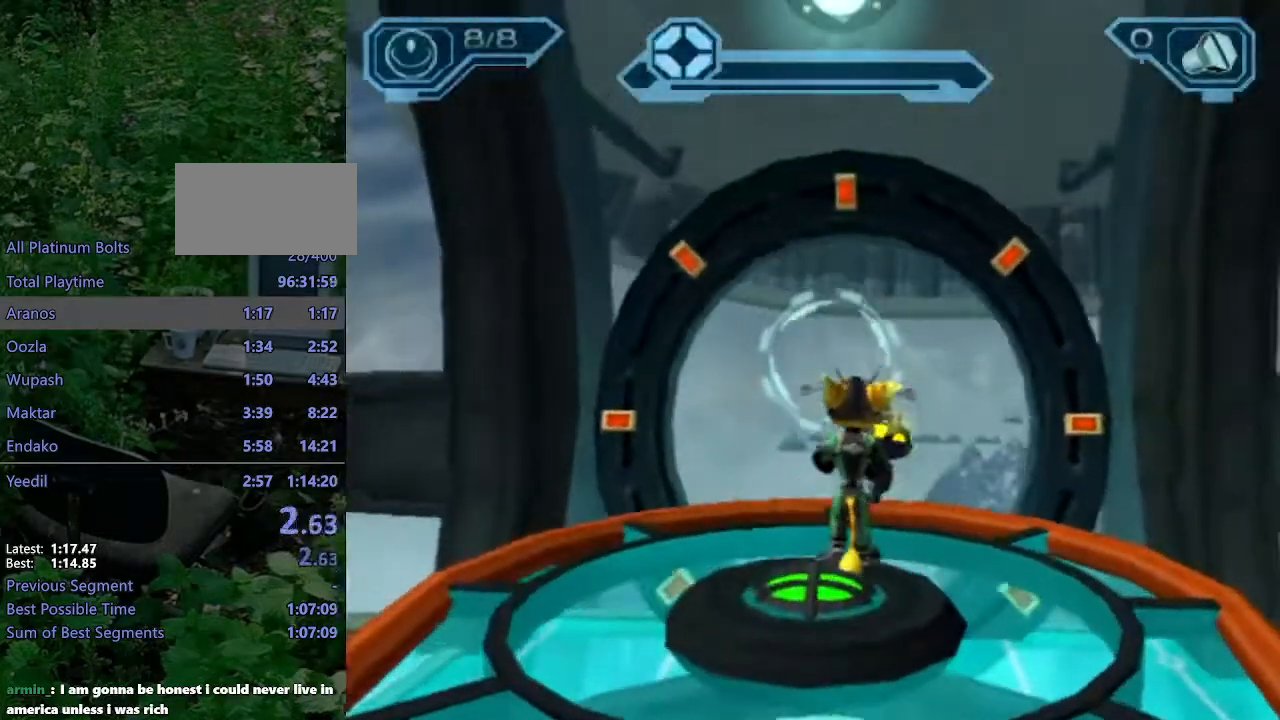
{"buttons": ["R2"], "left_stick": "center", "right_stick": "center", "events": [[117, "left_stick", "left"], [167, "right_stick", "left"], [300, "right_stick", "center"], [383, "left_stick", "center"]]}
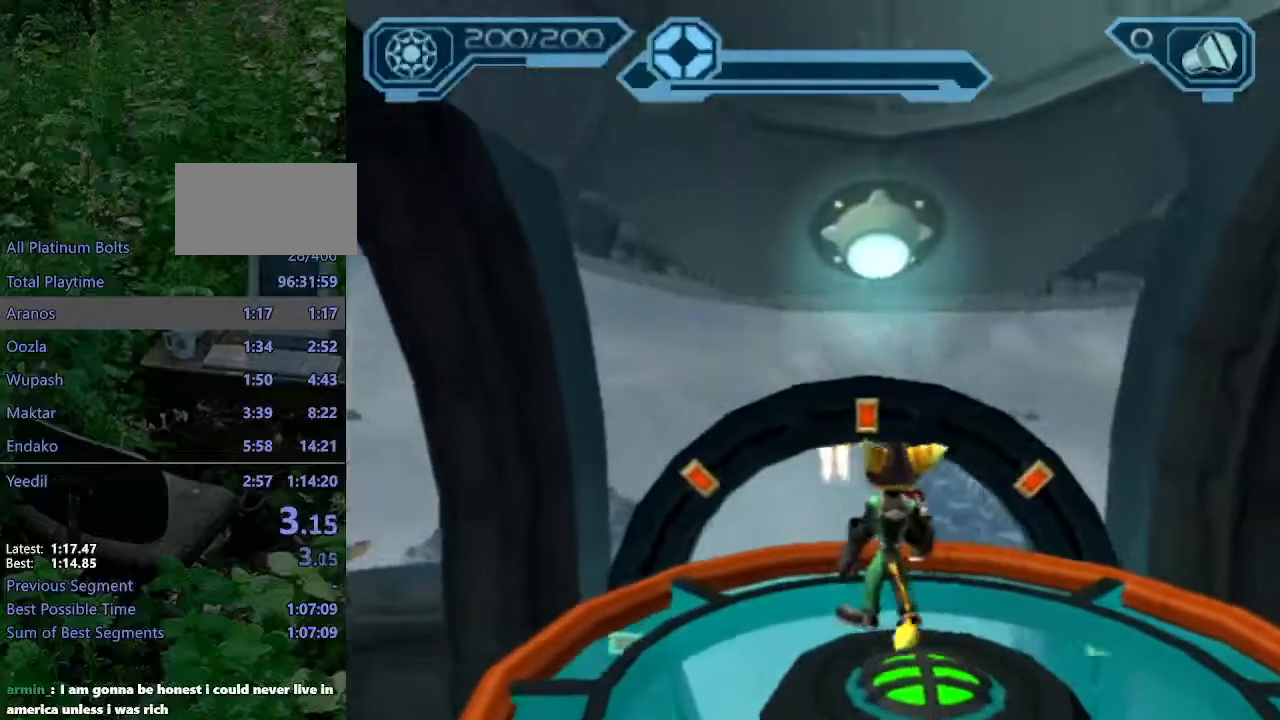
{"buttons": ["R2"], "left_stick": "down-right", "right_stick": "center", "events": [[500, "left_stick", "down-right"]]}
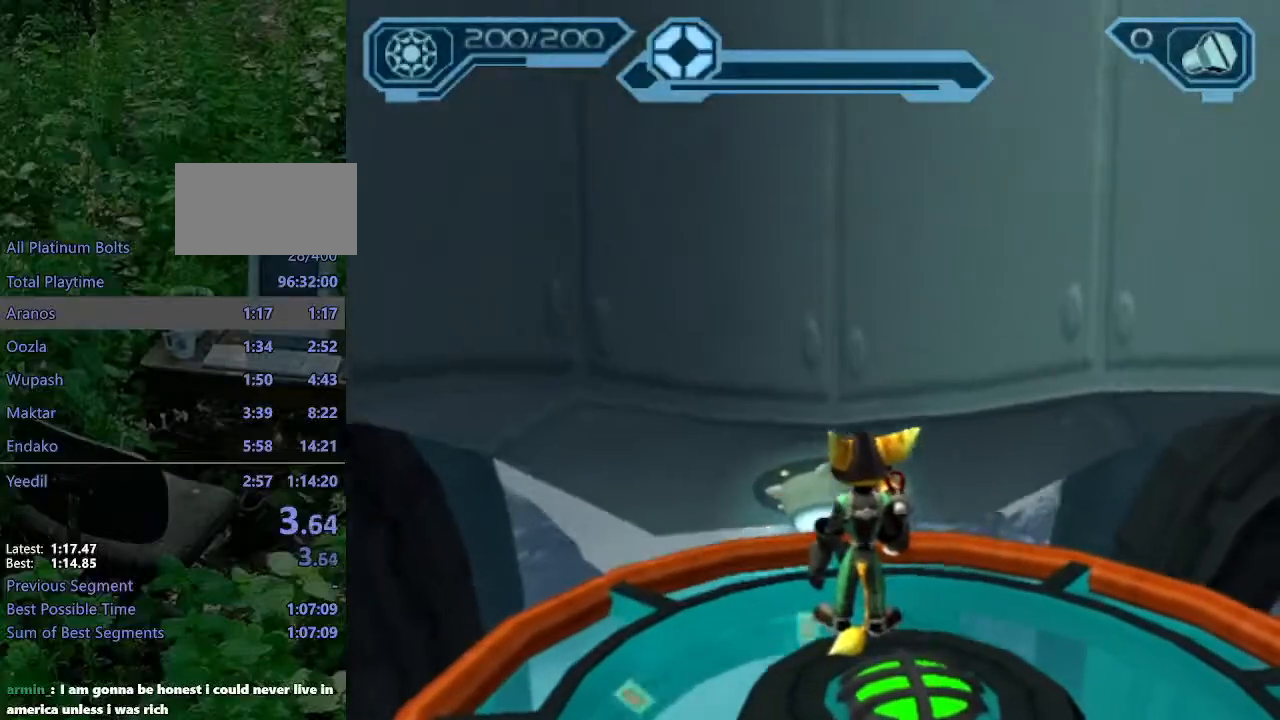
{"buttons": ["R2"], "left_stick": "center", "right_stick": "center", "events": [[50, "left_stick", "center"]]}
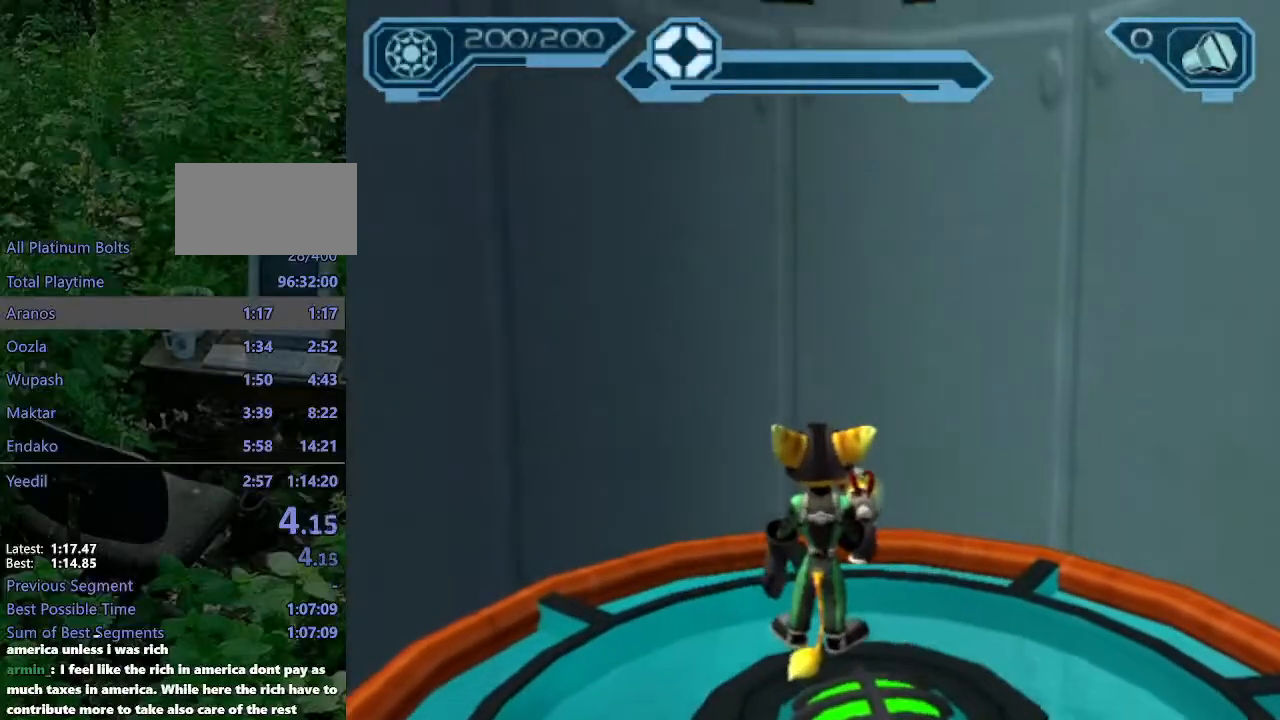
{"buttons": [], "left_stick": "center", "right_stick": "center", "events": [[117, "R2", "up"]]}
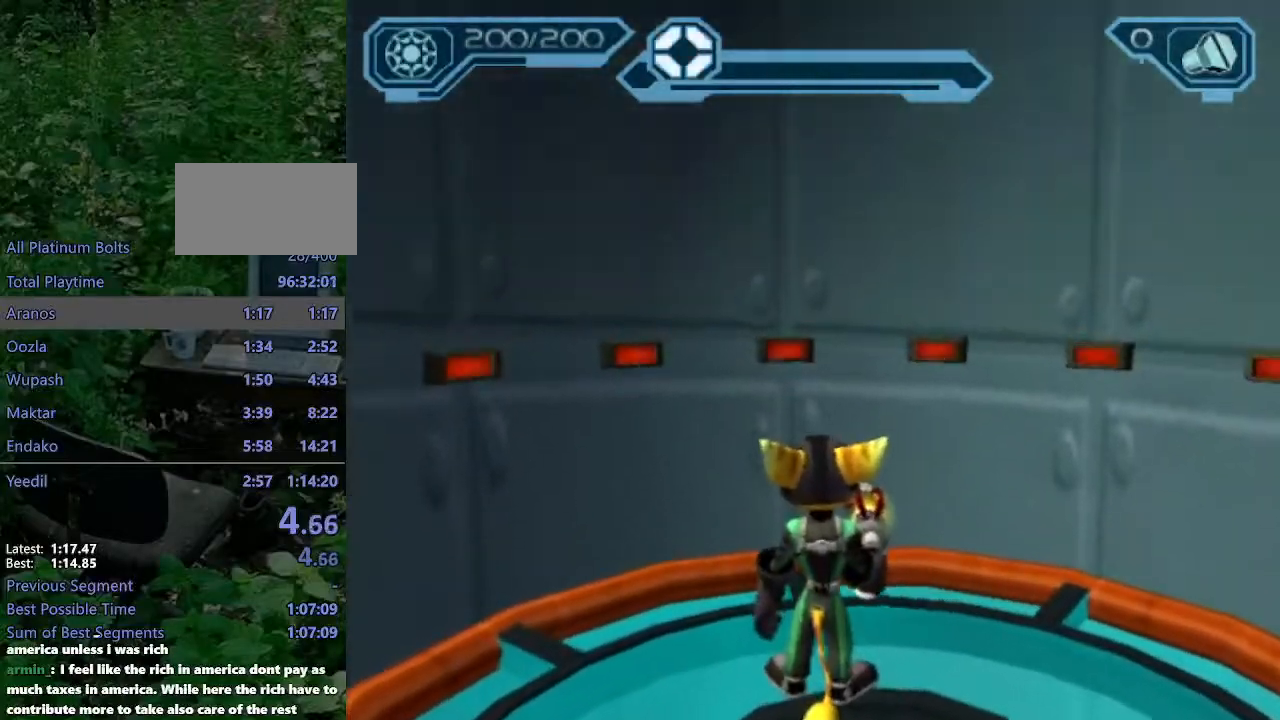
{"buttons": [], "left_stick": "center", "right_stick": "center", "events": []}
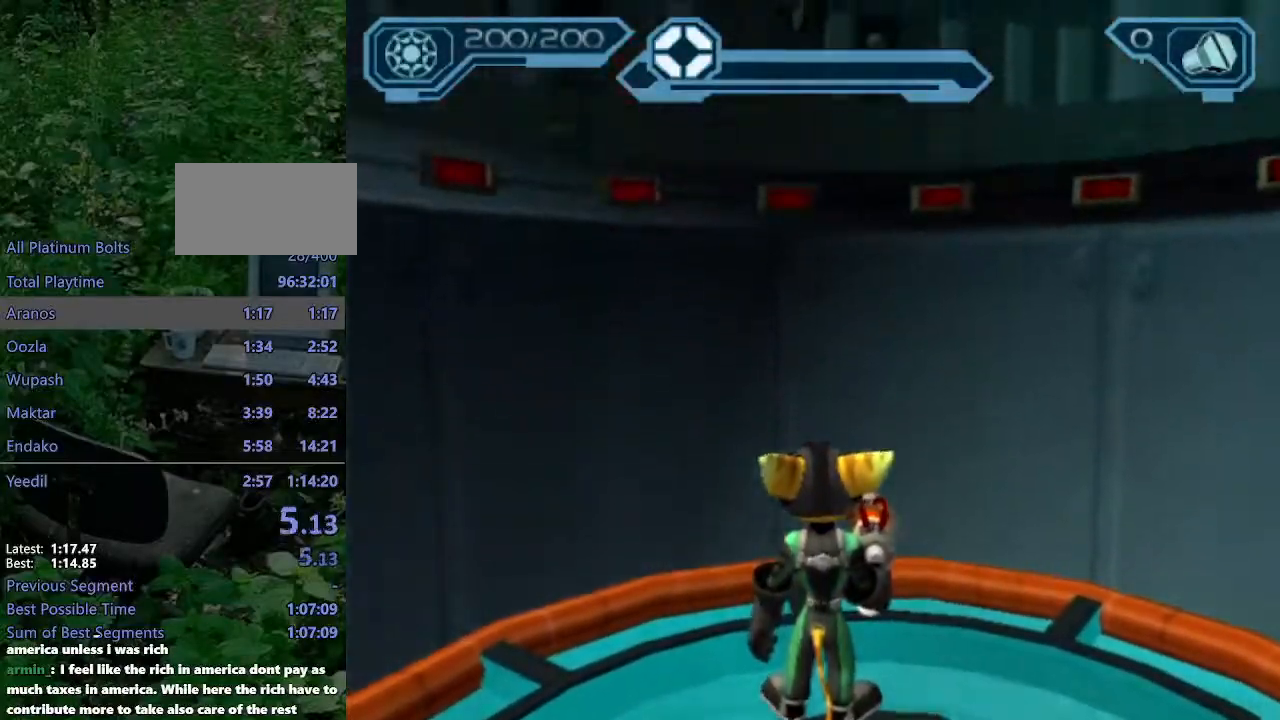
{"buttons": [], "left_stick": "center", "right_stick": "center", "events": []}
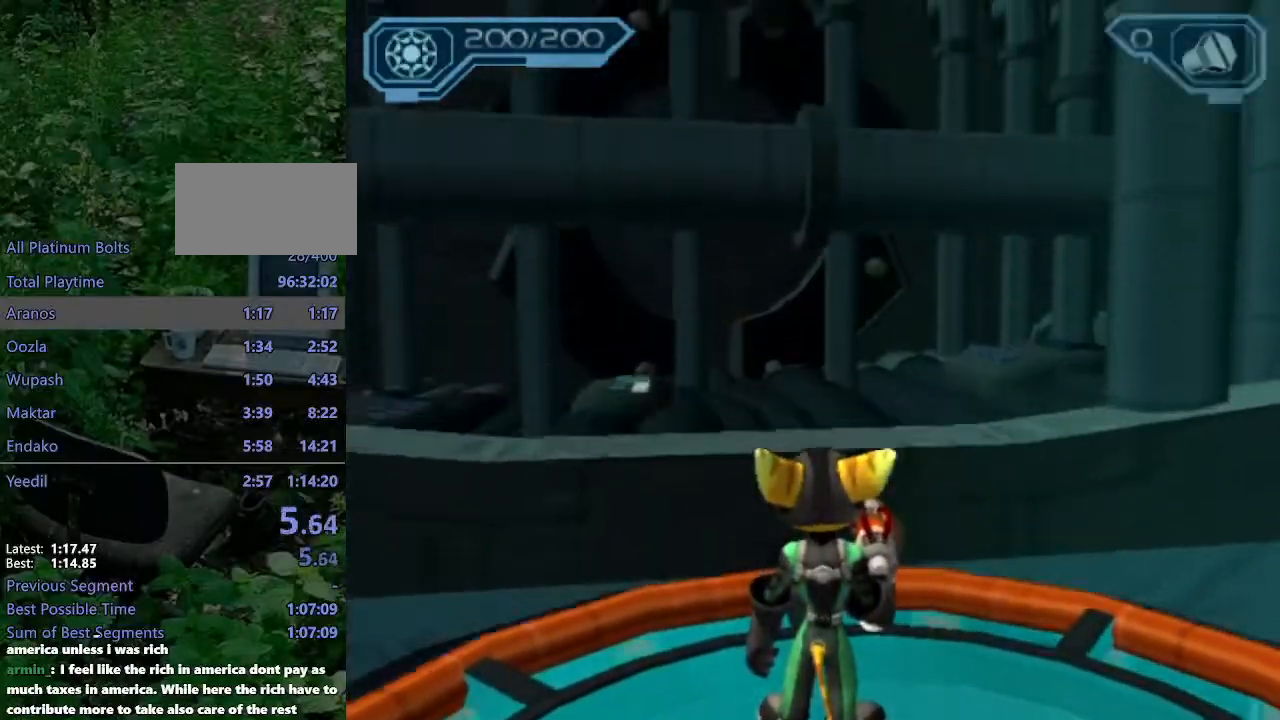
{"buttons": [], "left_stick": "center", "right_stick": "center", "events": []}
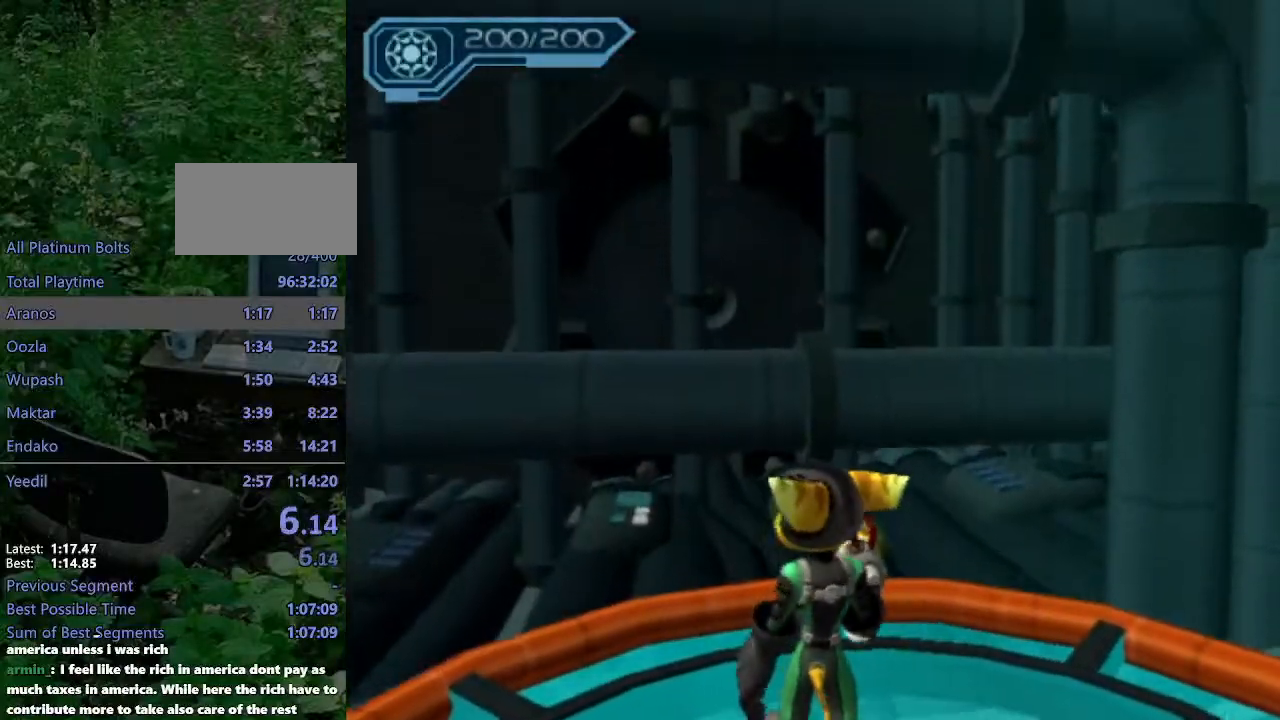
{"buttons": [], "left_stick": "up", "right_stick": "center", "events": [[400, "left_stick", "up"]]}
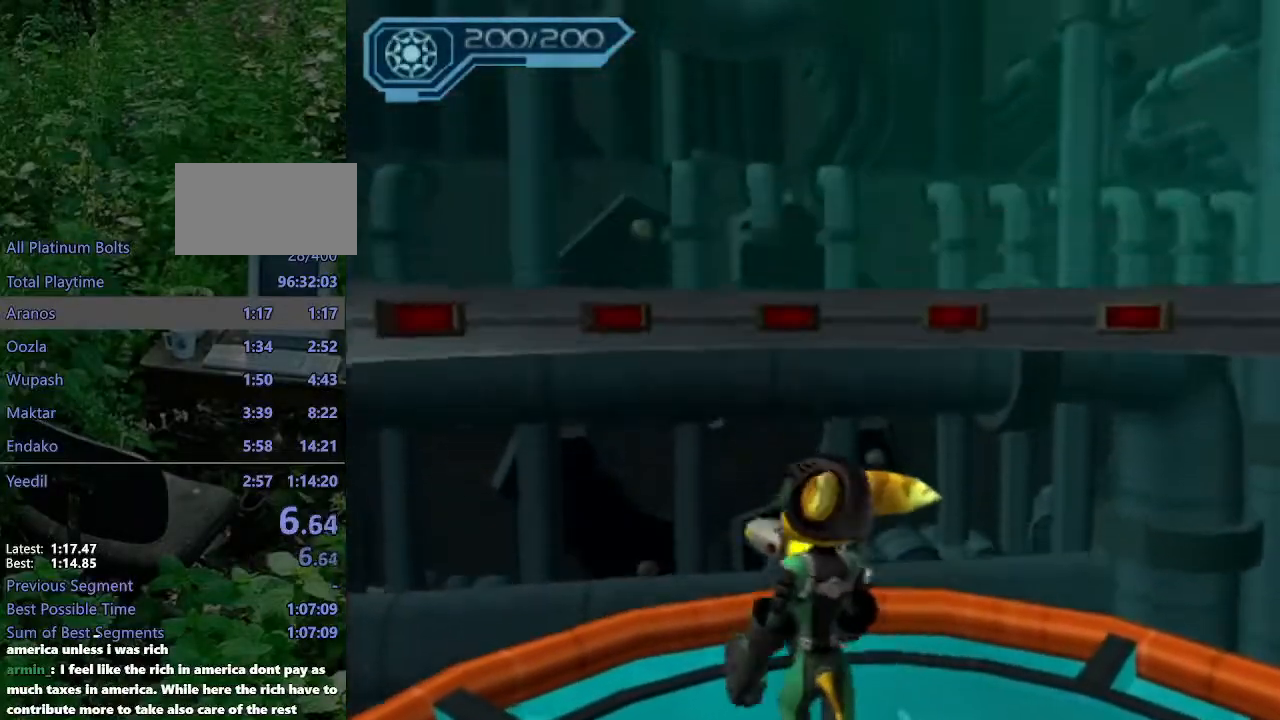
{"buttons": ["CROSS", "R1"], "left_stick": "up", "right_stick": "center", "events": [[183, "CROSS", "down"], [217, "R1", "down"], [250, "left_stick", "up-left"], [367, "left_stick", "up"]]}
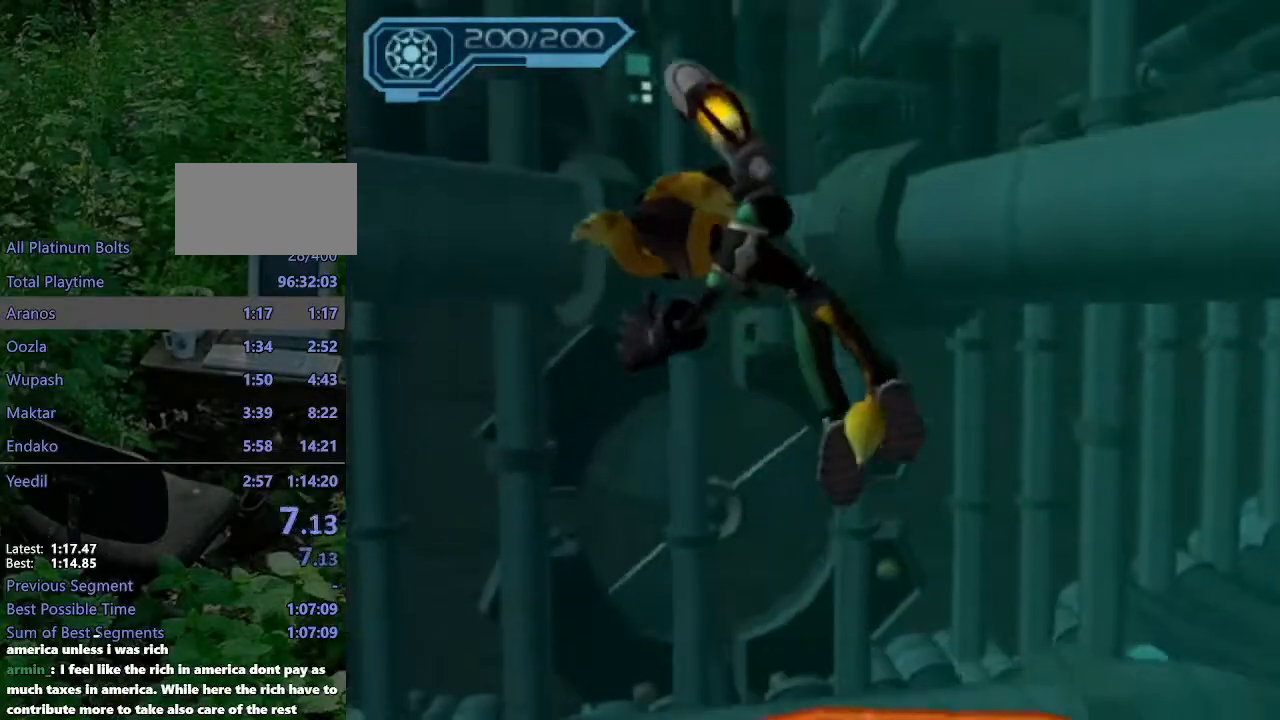
{"buttons": ["CROSS", "R1"], "left_stick": "up", "right_stick": "center", "events": [[33, "R1", "up"], [50, "CROSS", "up"], [300, "CROSS", "down"], [317, "R1", "down"], [333, "left_stick", "up-left"], [467, "left_stick", "up"]]}
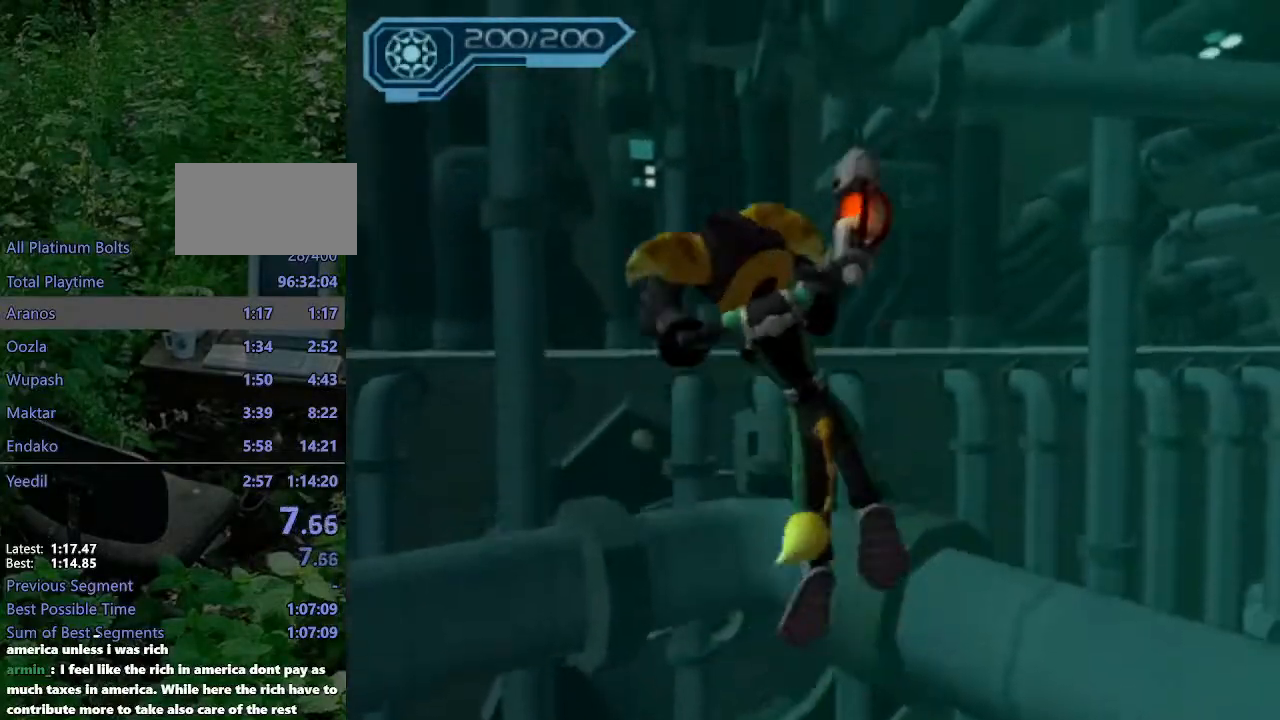
{"buttons": ["CROSS", "R1"], "left_stick": "up-left", "right_stick": "center", "events": [[83, "R1", "up"], [117, "CROSS", "up"], [367, "CROSS", "down"], [383, "R1", "down"], [383, "left_stick", "up-left"]]}
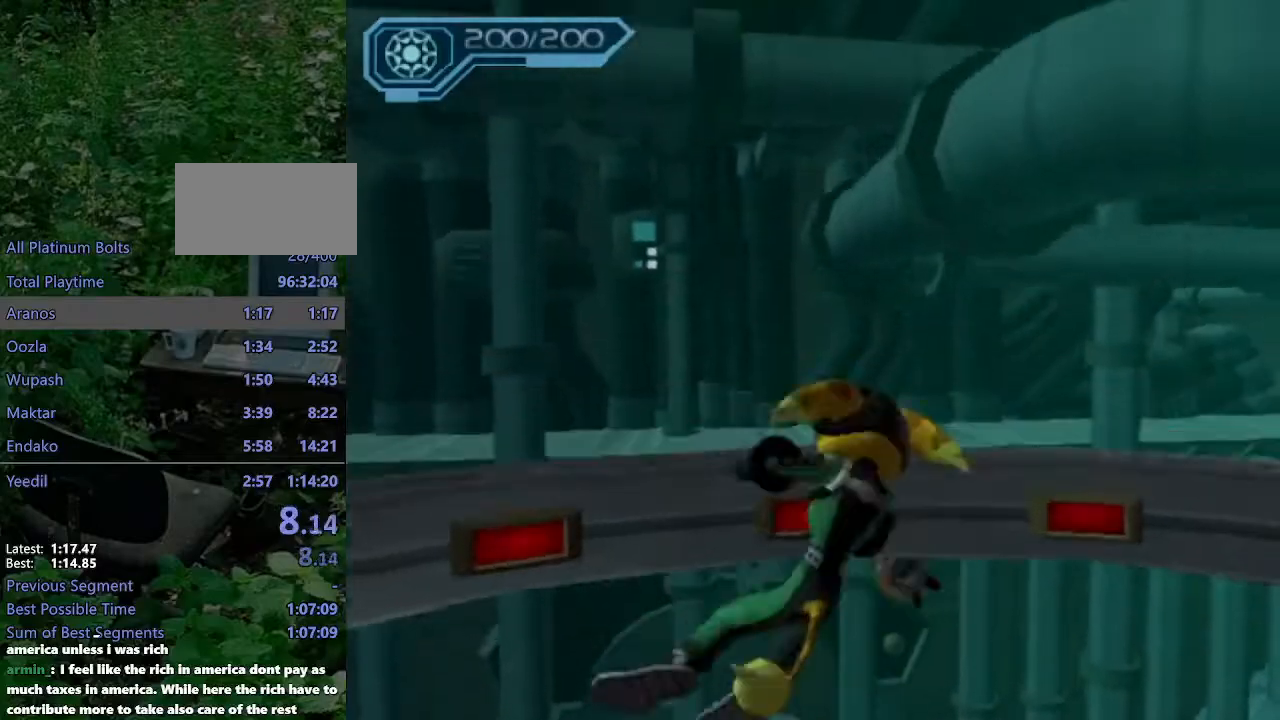
{"buttons": ["CROSS", "R1"], "left_stick": "up-left", "right_stick": "center", "events": [[17, "left_stick", "up"], [150, "CROSS", "up"], [150, "R1", "up"], [450, "CROSS", "down"], [467, "R1", "down"], [467, "left_stick", "up-left"]]}
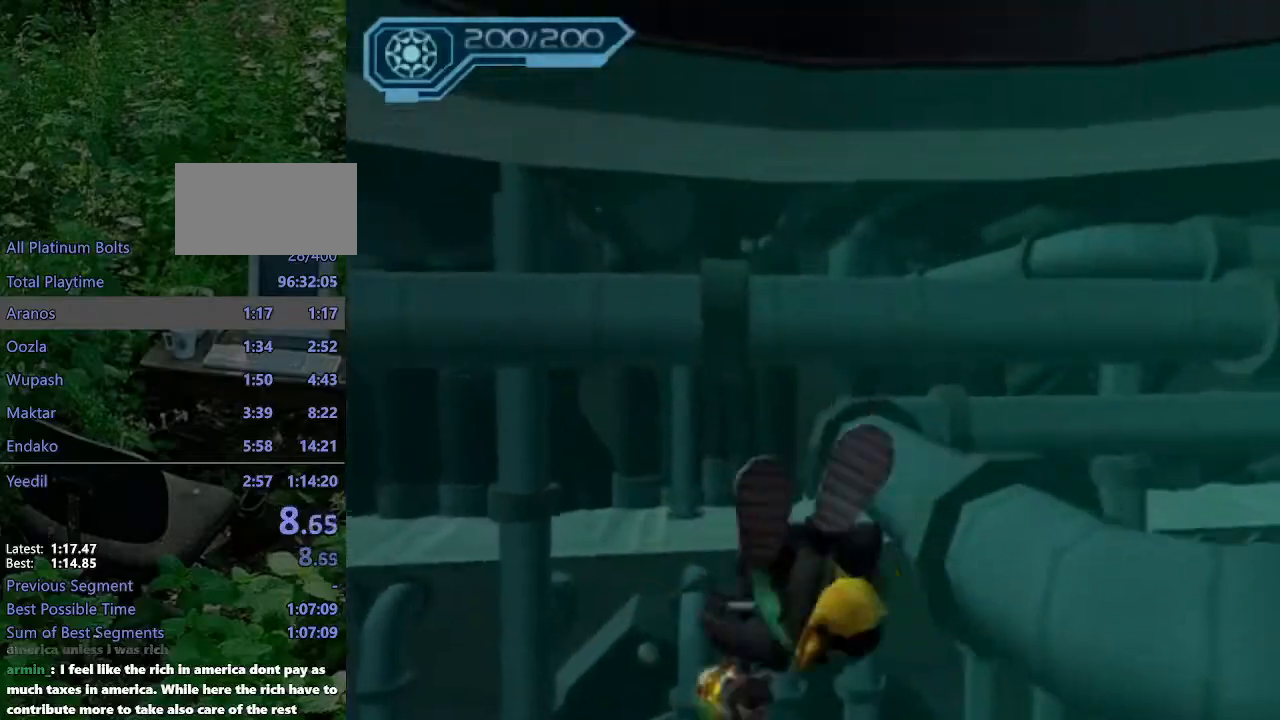
{"buttons": ["CROSS", "R1"], "left_stick": "up", "right_stick": "center", "events": [[117, "left_stick", "up"], [200, "R1", "up"], [233, "CROSS", "up"], [467, "CROSS", "down"], [500, "R1", "down"]]}
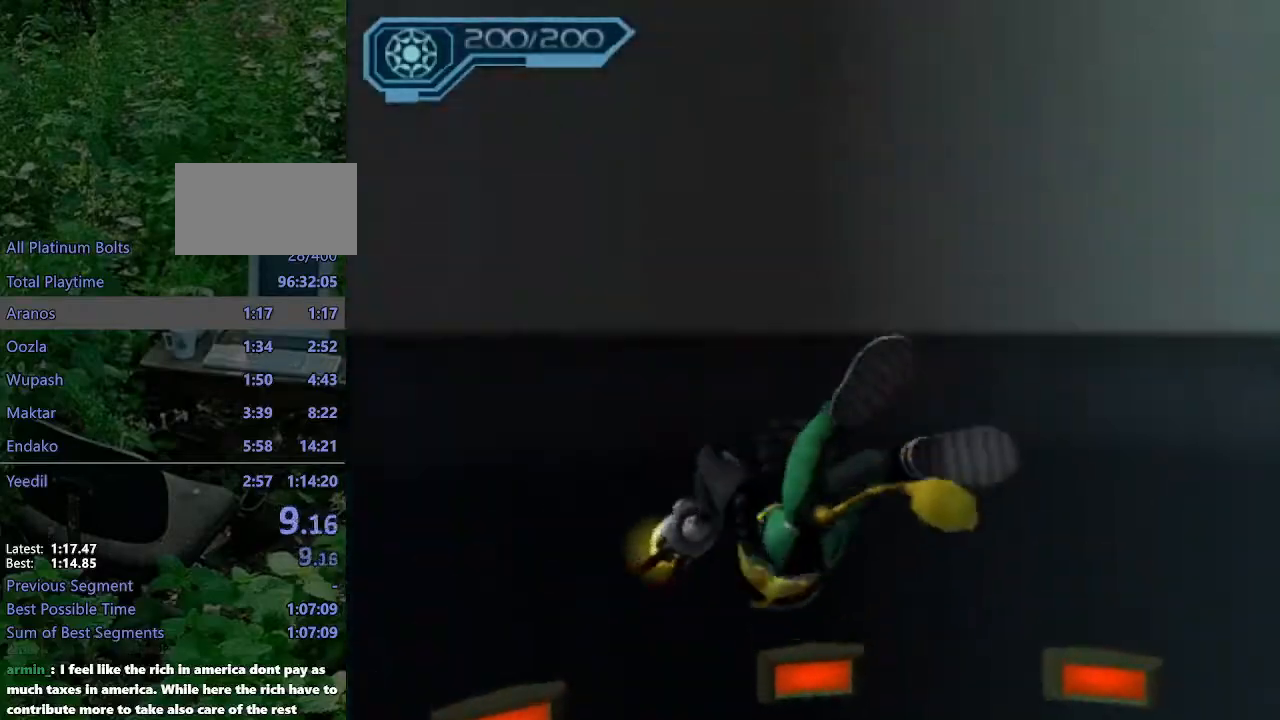
{"buttons": [], "left_stick": "up", "right_stick": "center", "events": [[17, "left_stick", "up-left"], [183, "left_stick", "up"], [283, "R1", "up"], [317, "CROSS", "up"]]}
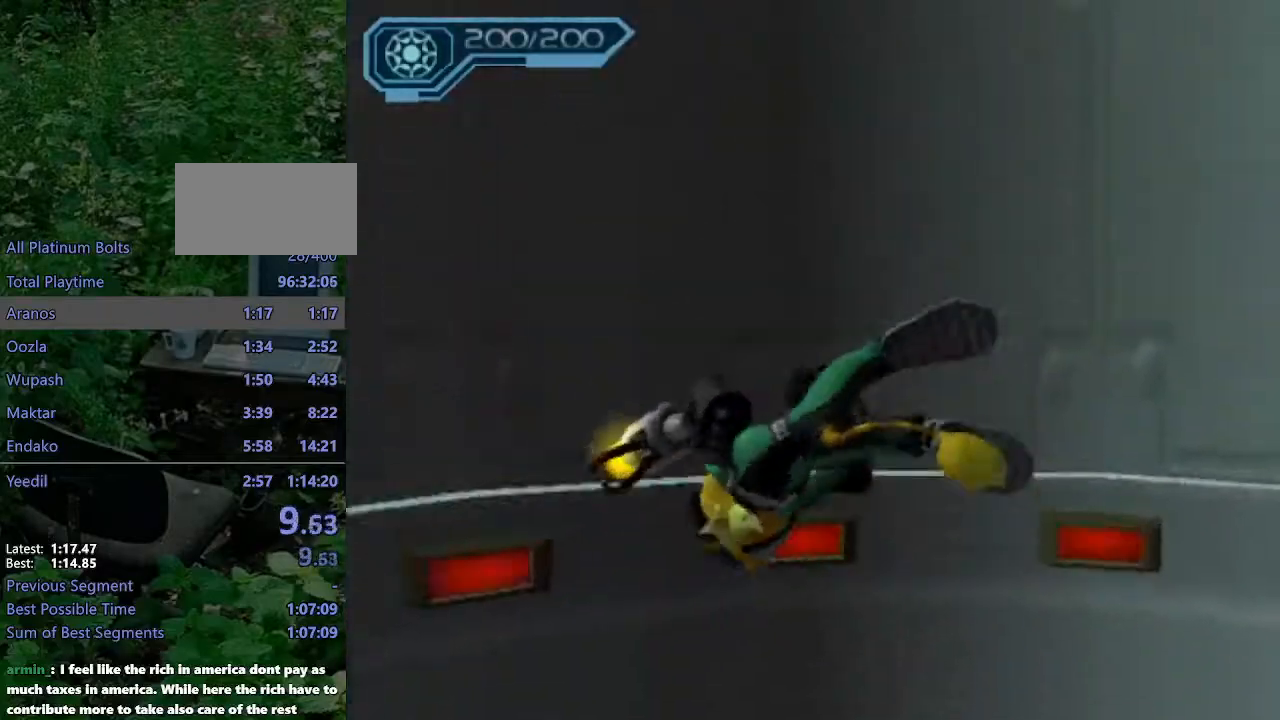
{"buttons": [], "left_stick": "up", "right_stick": "center", "events": [[83, "CROSS", "down"], [83, "R1", "down"], [100, "left_stick", "up-left"], [250, "left_stick", "up"], [333, "R1", "up"], [367, "CROSS", "up"]]}
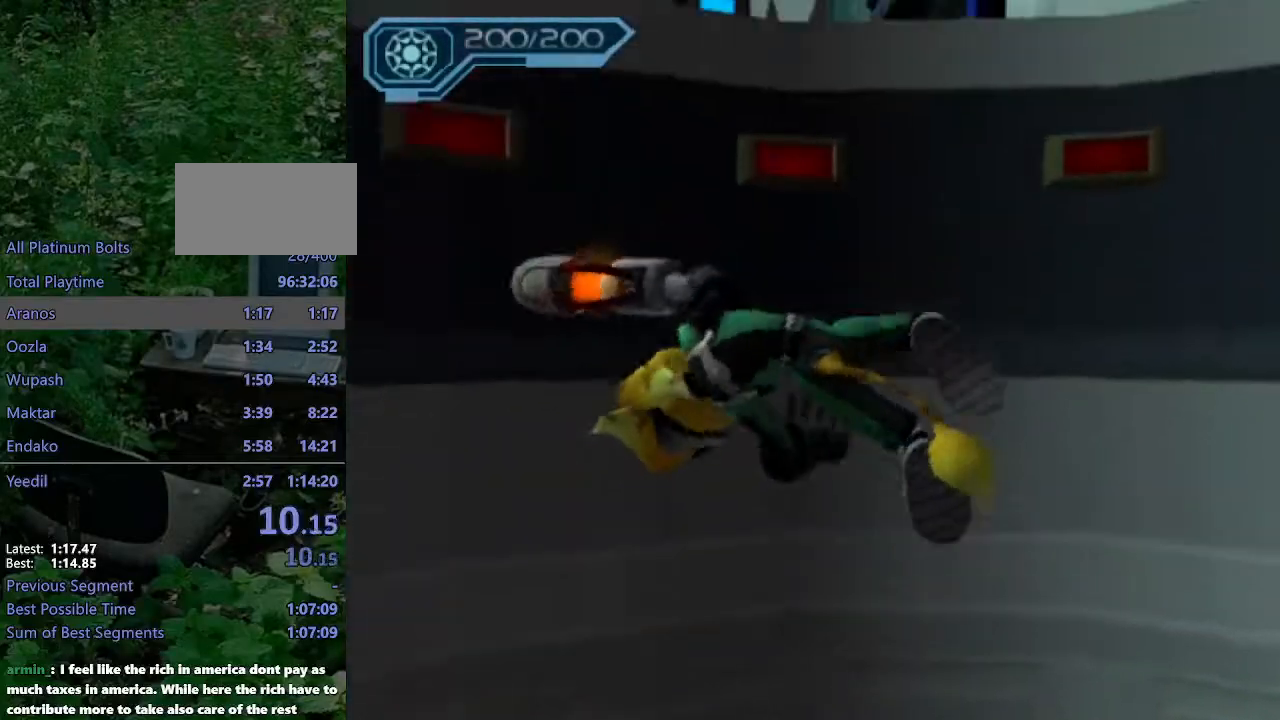
{"buttons": ["CROSS", "R1"], "left_stick": "up", "right_stick": "center", "events": [[150, "CROSS", "down"], [150, "R1", "down"], [150, "left_stick", "up-left"], [333, "left_stick", "up"]]}
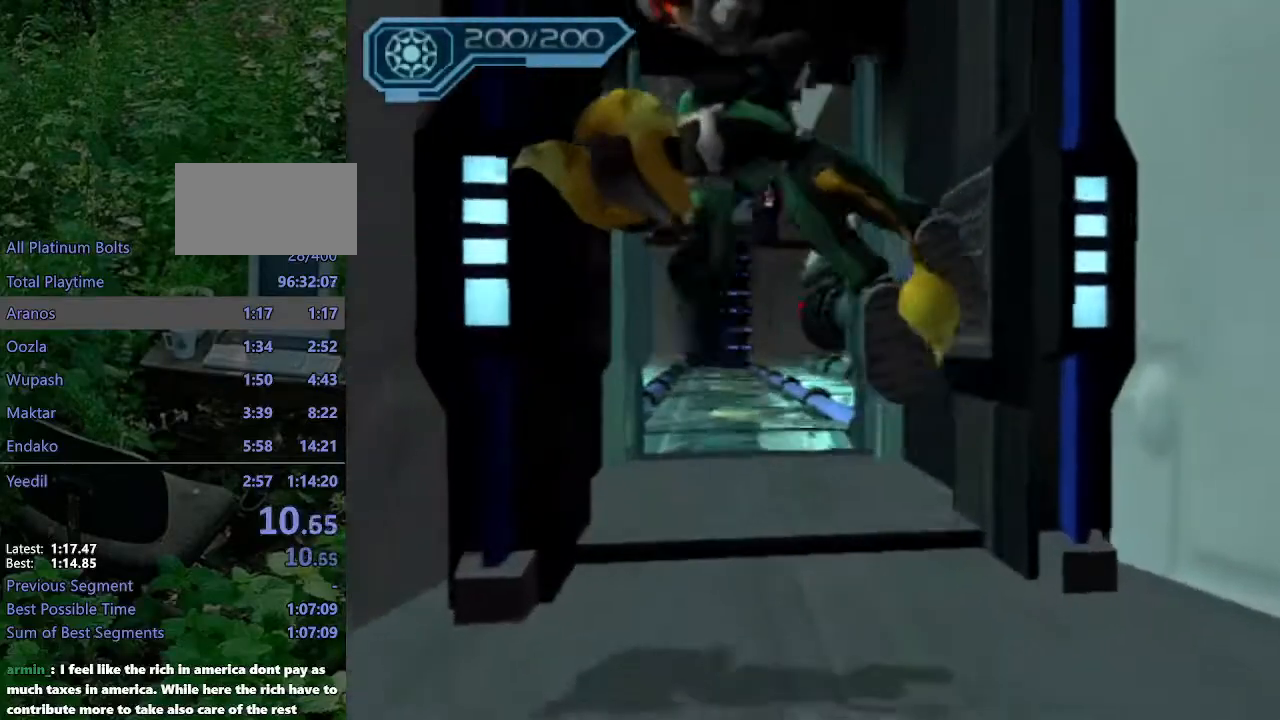
{"buttons": ["CROSS", "R1"], "left_stick": "up-left", "right_stick": "center", "events": [[83, "CROSS", "up"], [83, "R1", "up"], [450, "CROSS", "down"], [467, "R1", "down"], [483, "left_stick", "up-left"]]}
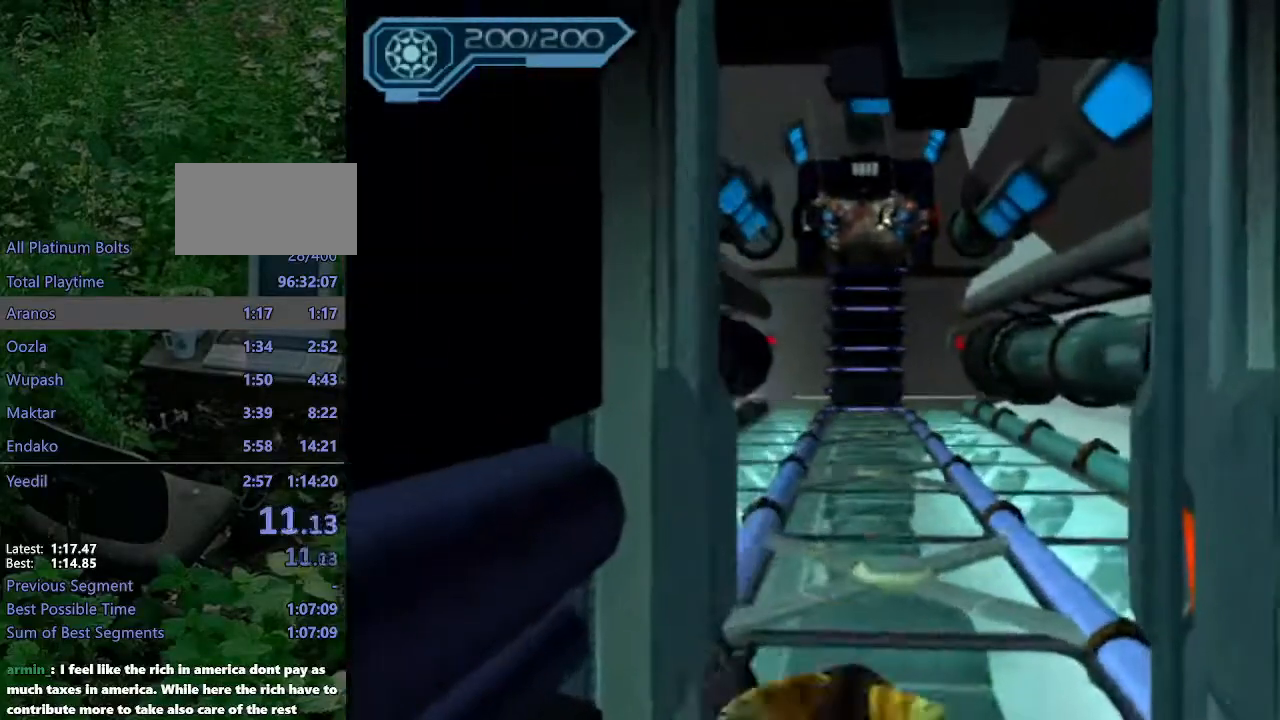
{"buttons": [], "left_stick": "up", "right_stick": "center", "events": [[167, "left_stick", "up"], [400, "CROSS", "up"], [400, "R1", "up"]]}
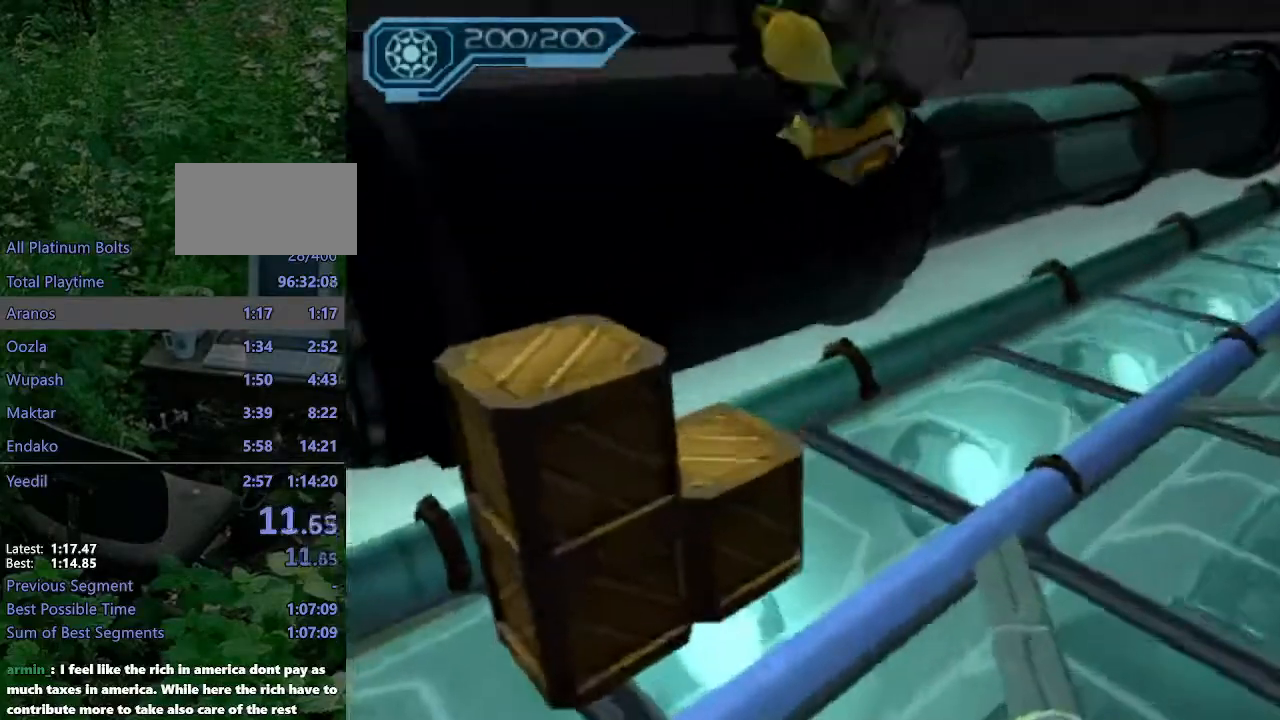
{"buttons": ["CROSS", "R1"], "left_stick": "up-left", "right_stick": "center", "events": [[367, "CROSS", "down"], [383, "R1", "down"], [417, "left_stick", "up-left"]]}
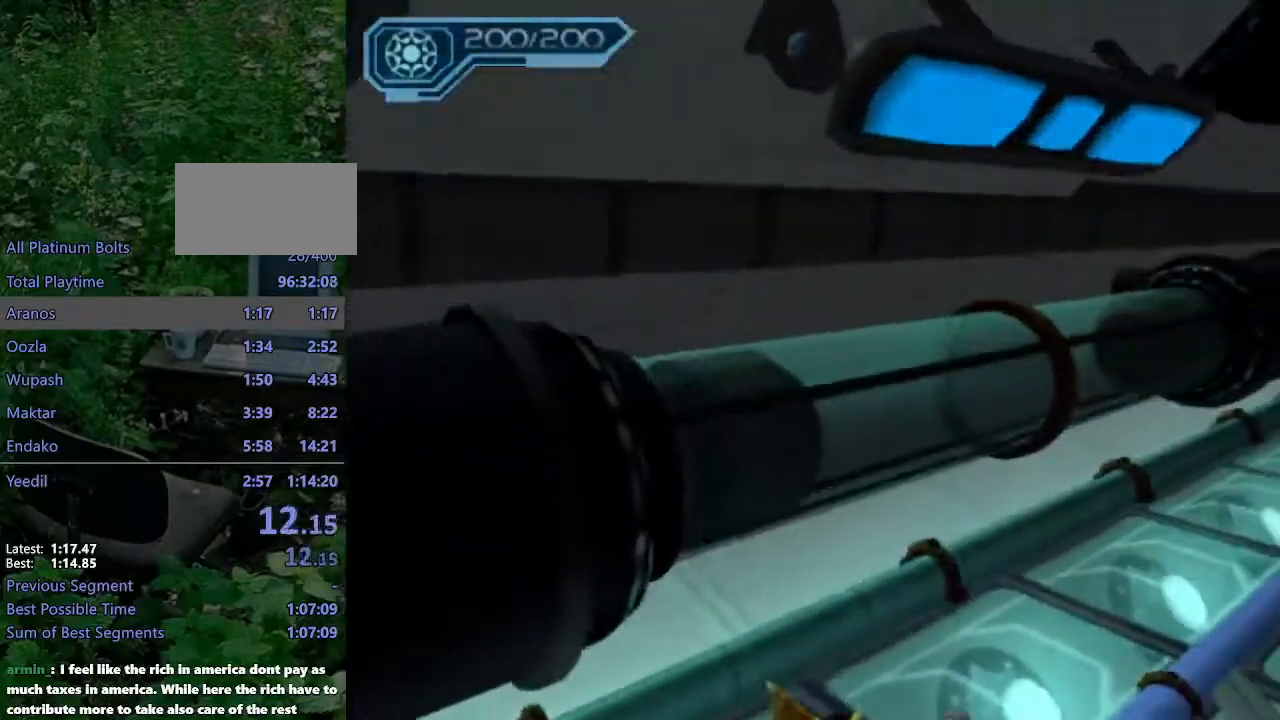
{"buttons": [], "left_stick": "up-right", "right_stick": "left", "events": [[83, "left_stick", "up"], [217, "CROSS", "up"], [217, "R1", "up"], [300, "left_stick", "up-right"], [317, "right_stick", "left"]]}
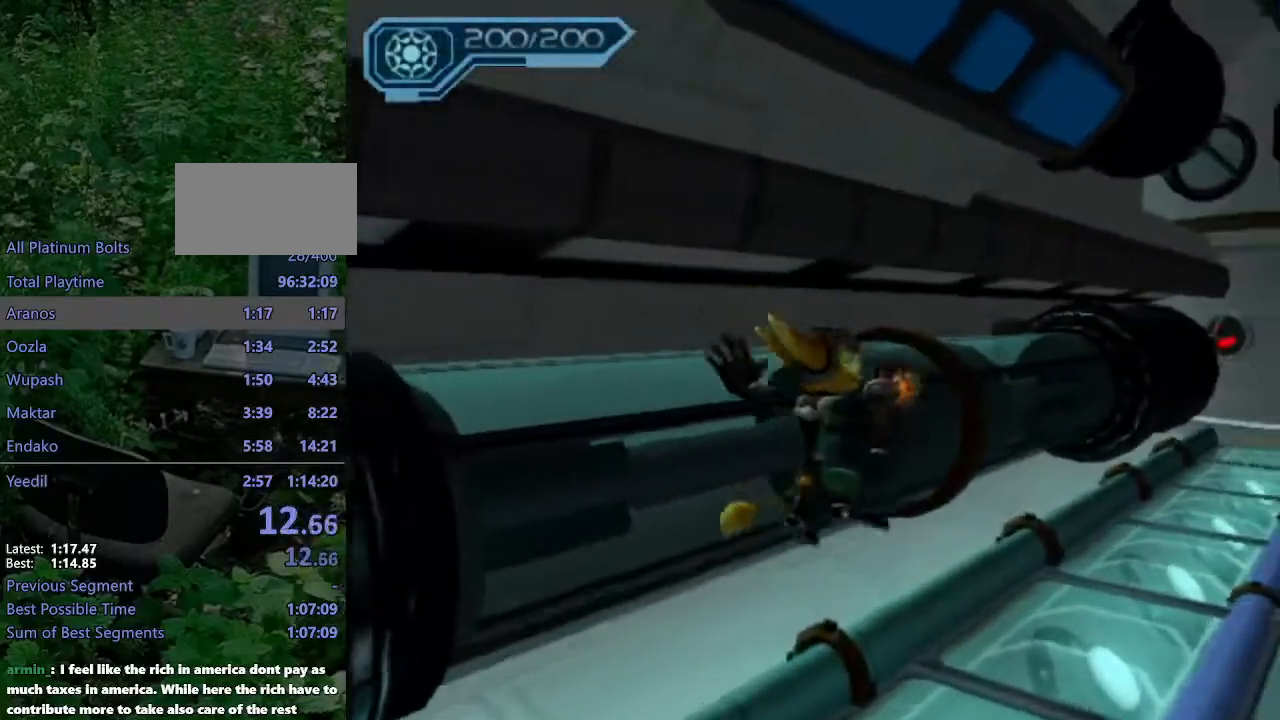
{"buttons": ["CROSS", "R1"], "left_stick": "up-right", "right_stick": "center", "events": [[50, "right_stick", "center"], [250, "CROSS", "down"], [250, "R1", "down"], [317, "left_stick", "right"], [433, "left_stick", "up-right"]]}